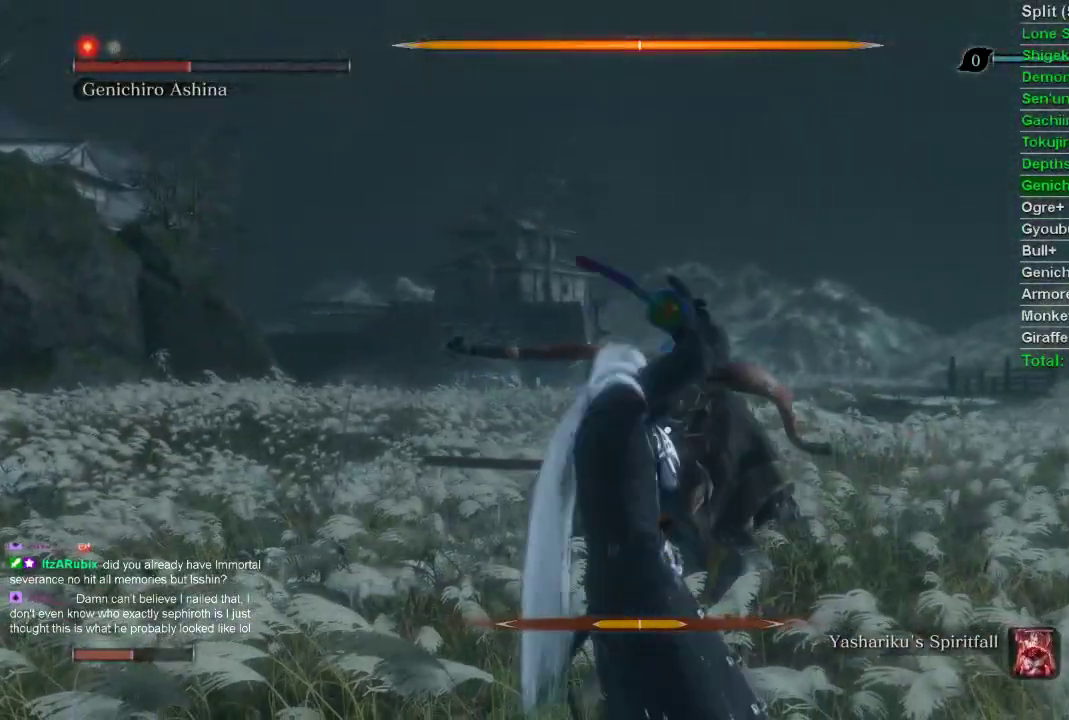
Gameplay with a controller (PlayStation layout); each line is a JSON object with the inputs held at the frame after it. "events" lists button and stick changes between this image and that frame as [ms after this image, input, new state], when the widget could be followed in between.
{"buttons": [], "left_stick": "center", "right_stick": "center", "events": []}
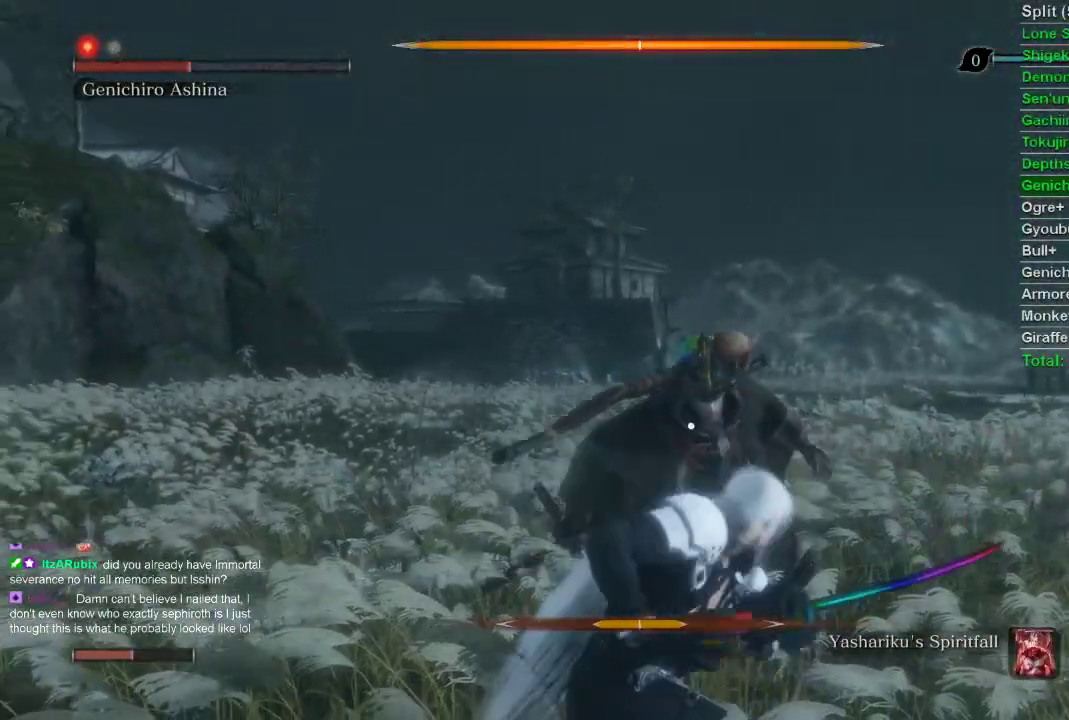
{"buttons": [], "left_stick": "center", "right_stick": "center", "events": []}
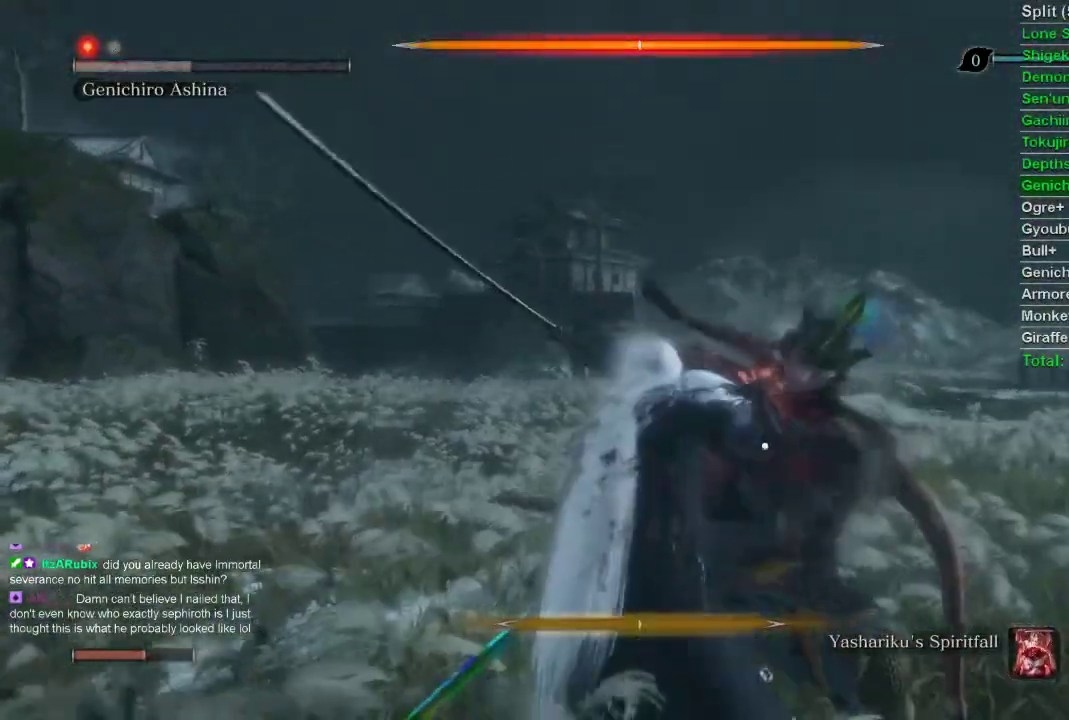
{"buttons": [], "left_stick": "center", "right_stick": "center", "events": []}
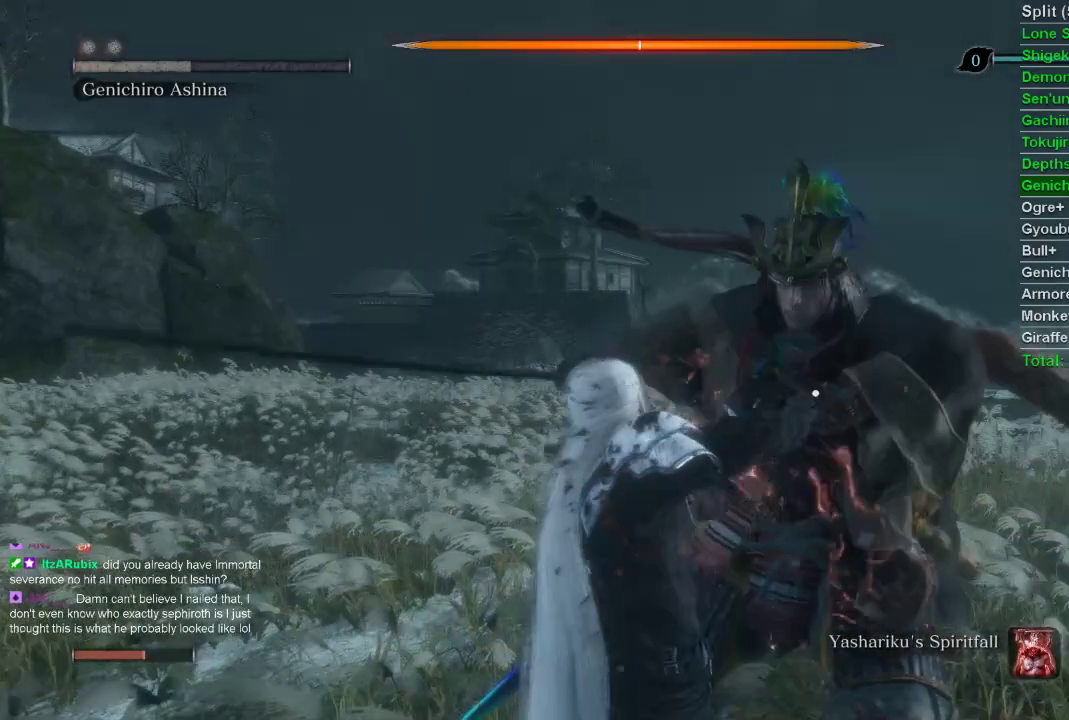
{"buttons": [], "left_stick": "center", "right_stick": "center", "events": []}
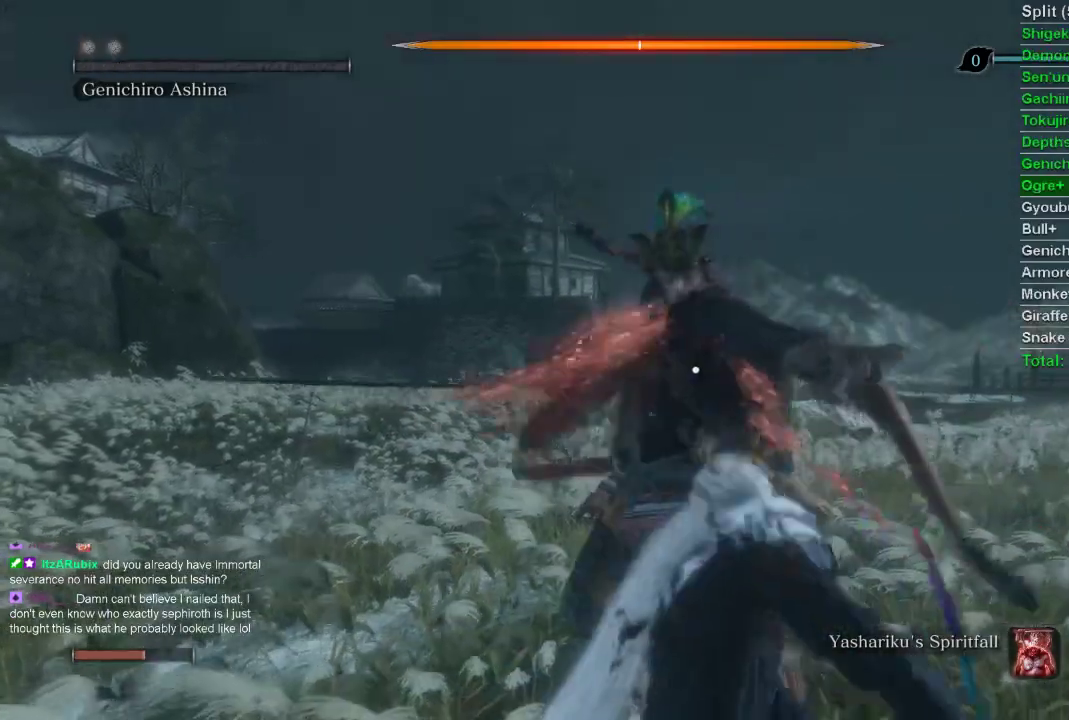
{"buttons": [], "left_stick": "center", "right_stick": "center", "events": []}
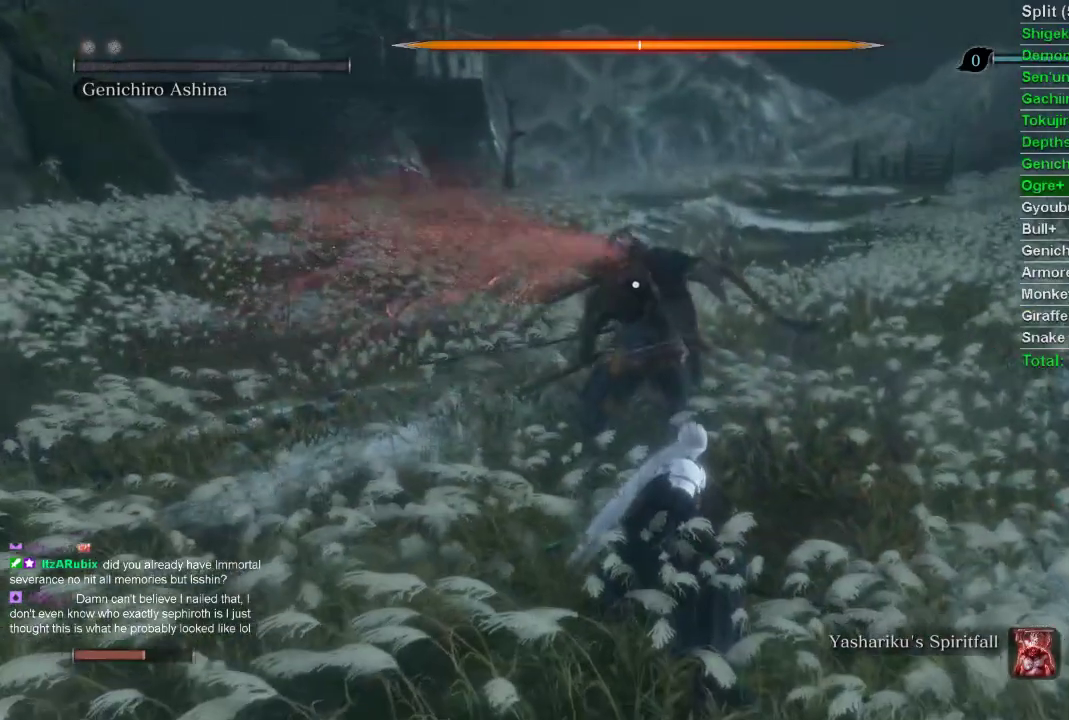
{"buttons": [], "left_stick": "center", "right_stick": "center", "events": []}
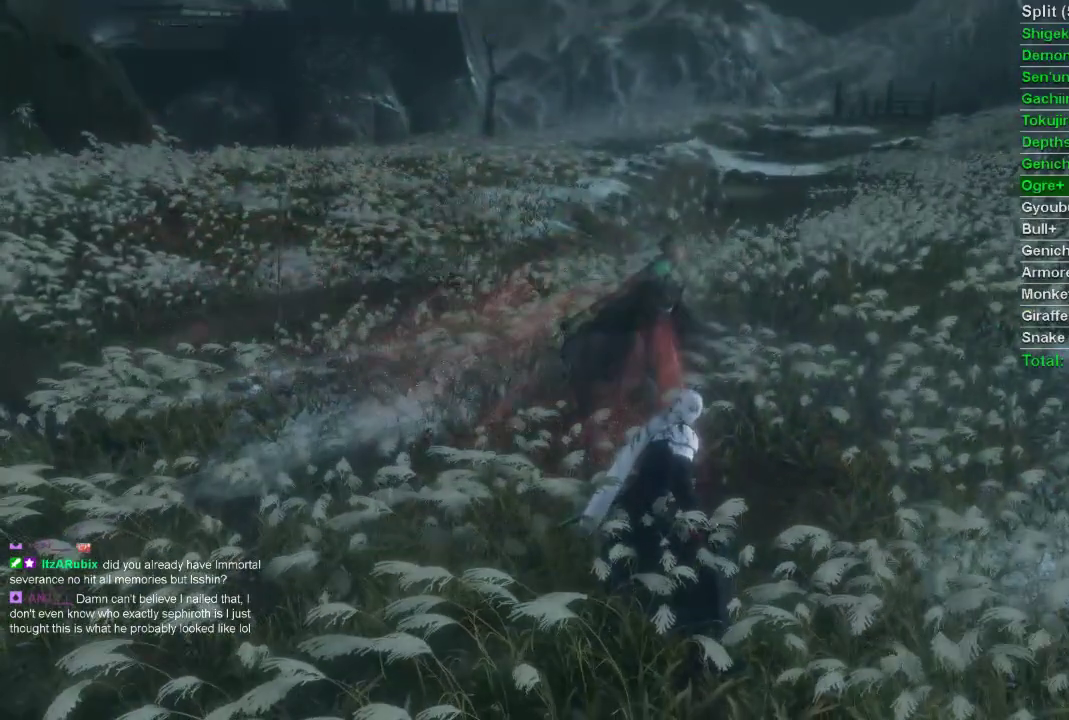
{"buttons": [], "left_stick": "center", "right_stick": "center", "events": []}
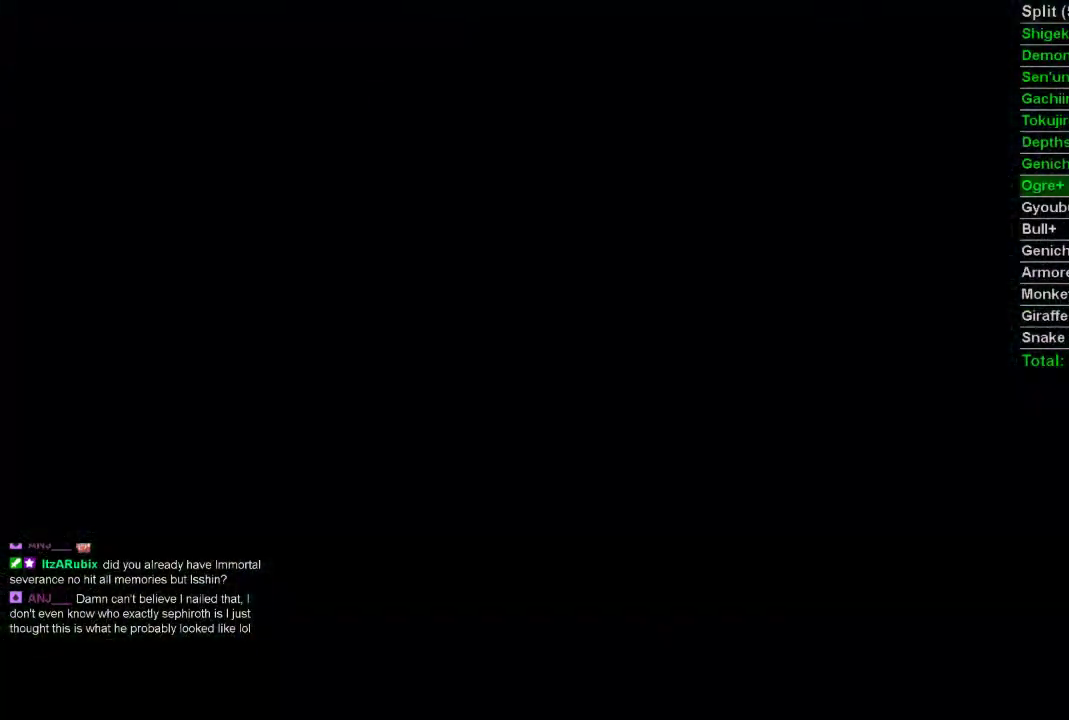
{"buttons": [], "left_stick": "center", "right_stick": "center", "events": [[100, "START", "down"], [333, "START", "up"], [383, "START", "down"], [467, "START", "up"]]}
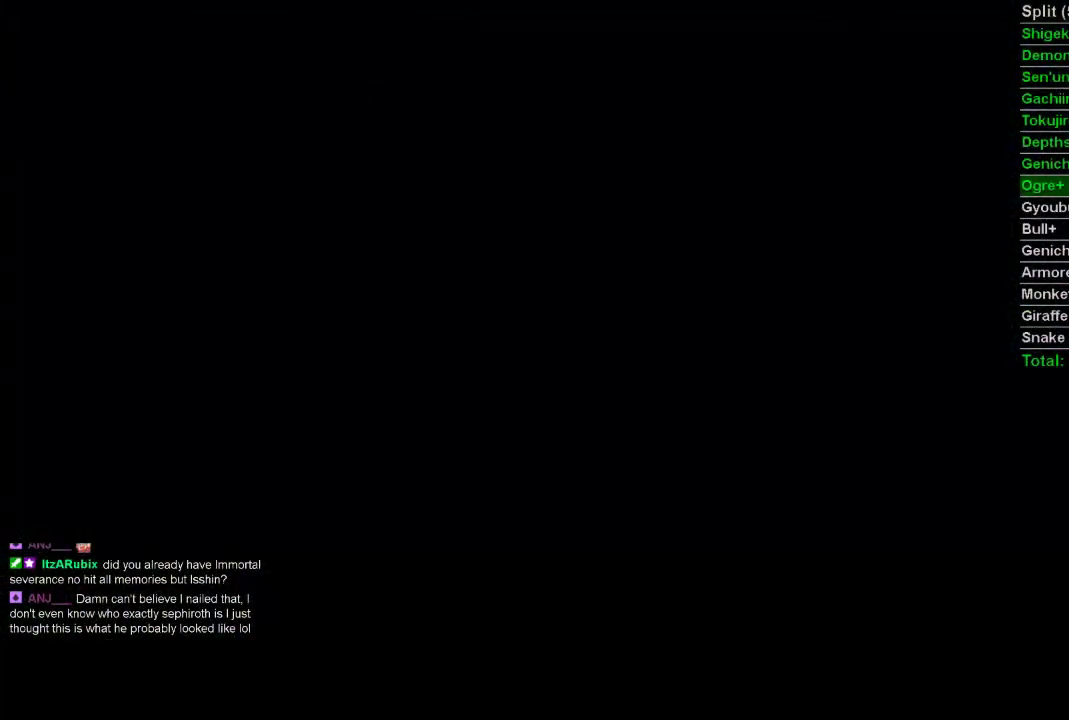
{"buttons": ["START"], "left_stick": "center", "right_stick": "center", "events": [[33, "START", "down"], [133, "START", "up"], [183, "START", "down"], [233, "START", "up"], [317, "START", "down"], [383, "START", "up"], [450, "START", "down"]]}
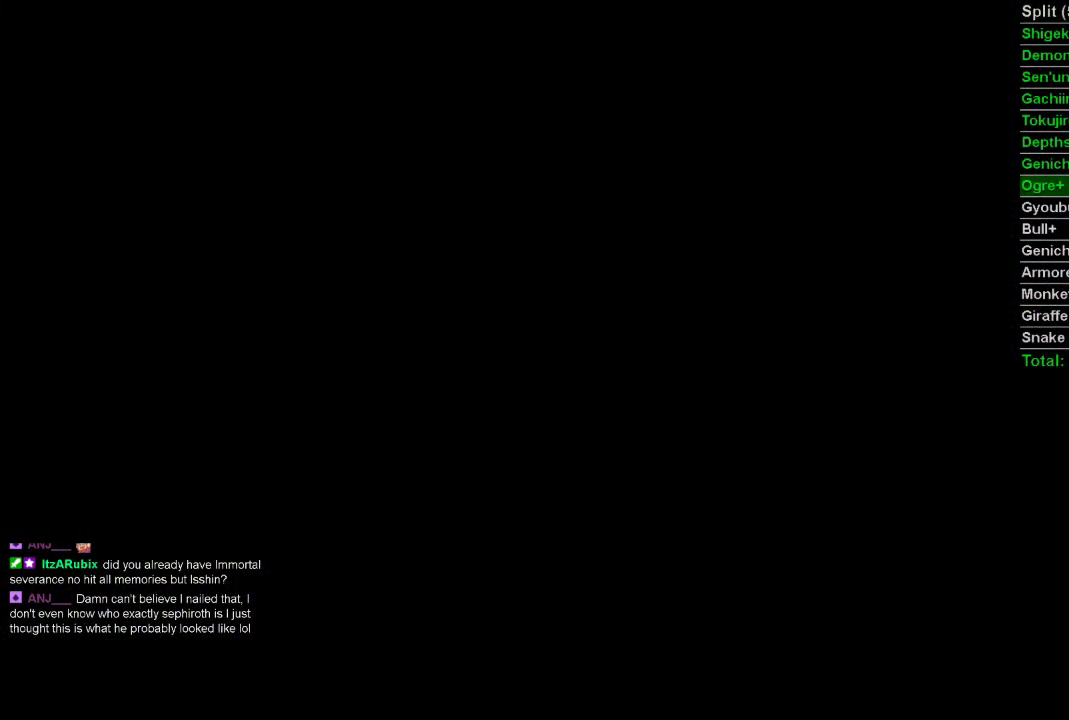
{"buttons": [], "left_stick": "center", "right_stick": "center", "events": [[33, "START", "up"], [283, "START", "down"], [300, "START", "up"], [317, "START", "down"], [333, "START", "up"], [400, "START", "down"], [483, "START", "up"]]}
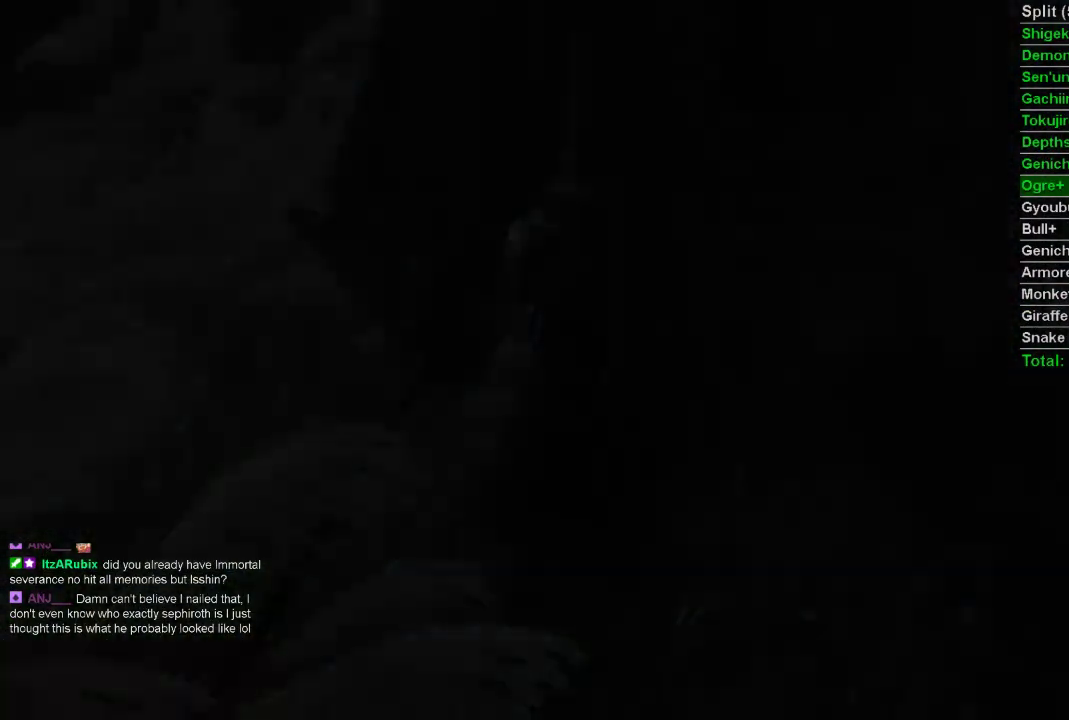
{"buttons": [], "left_stick": "center", "right_stick": "center", "events": []}
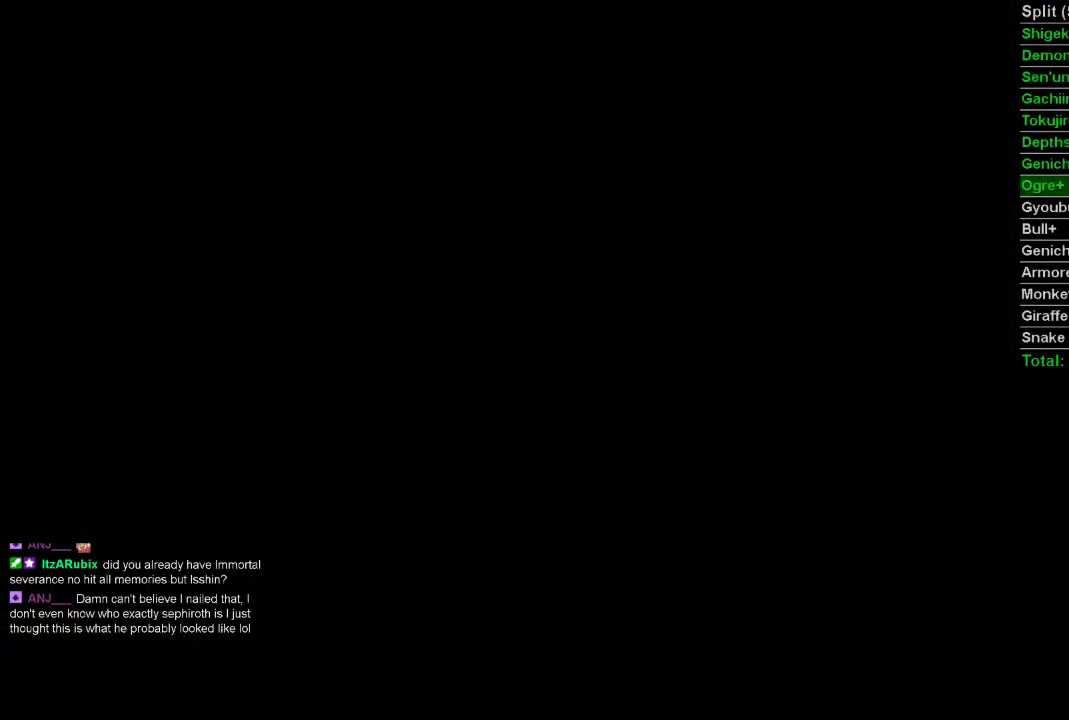
{"buttons": [], "left_stick": "center", "right_stick": "center", "events": []}
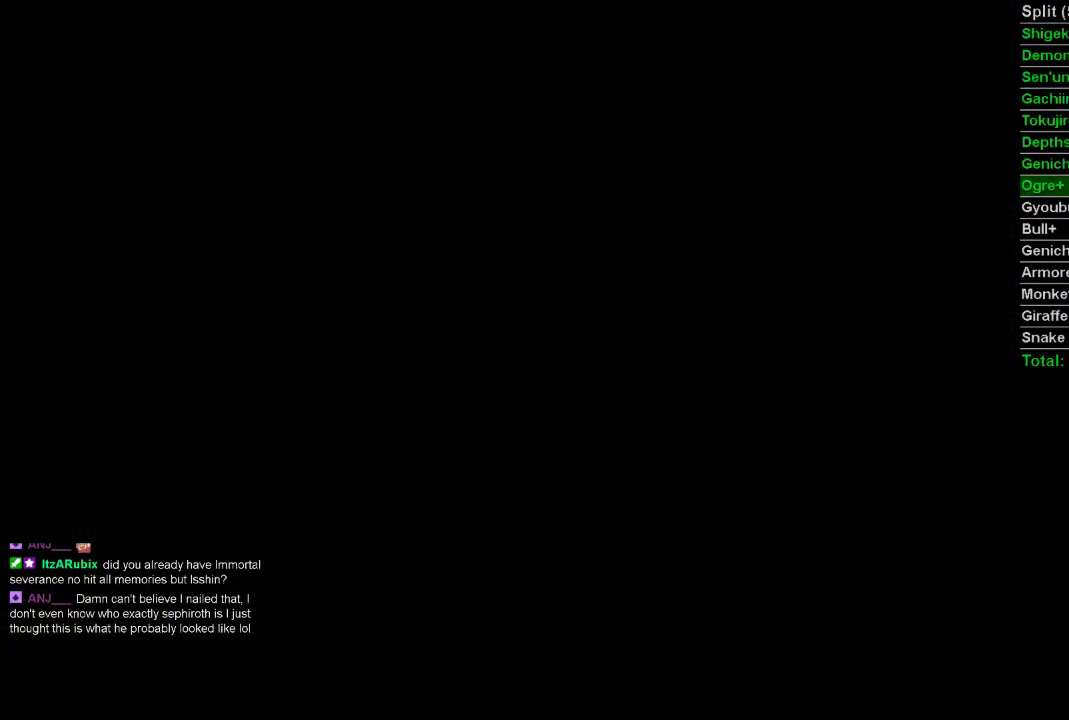
{"buttons": [], "left_stick": "center", "right_stick": "center", "events": []}
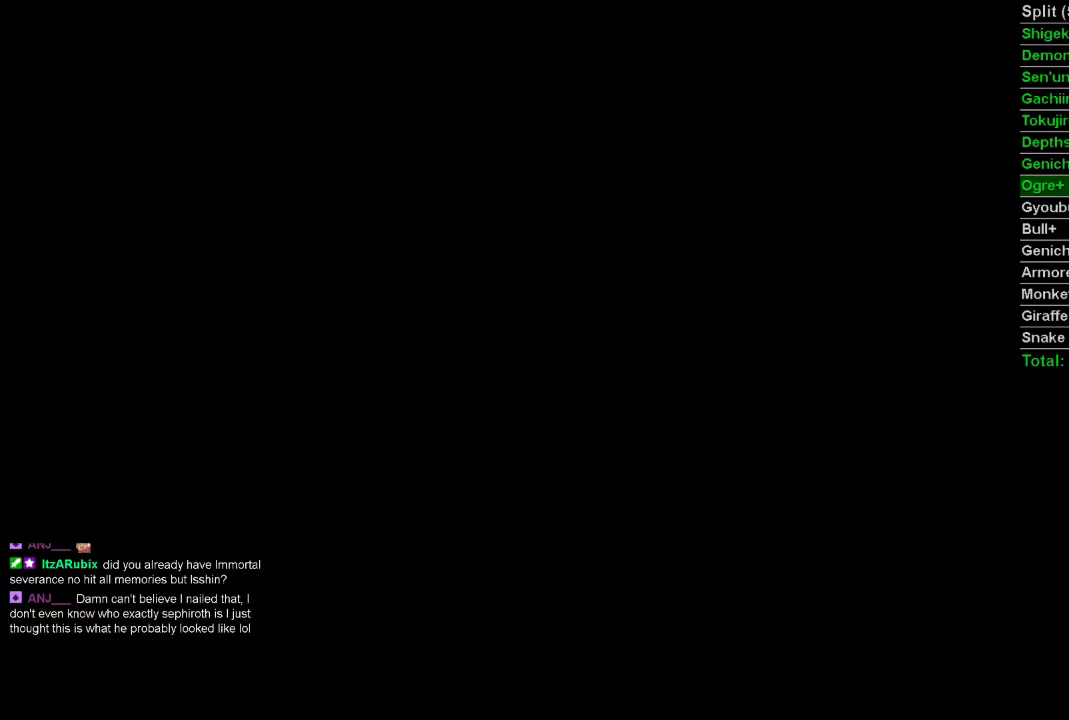
{"buttons": [], "left_stick": "center", "right_stick": "center", "events": []}
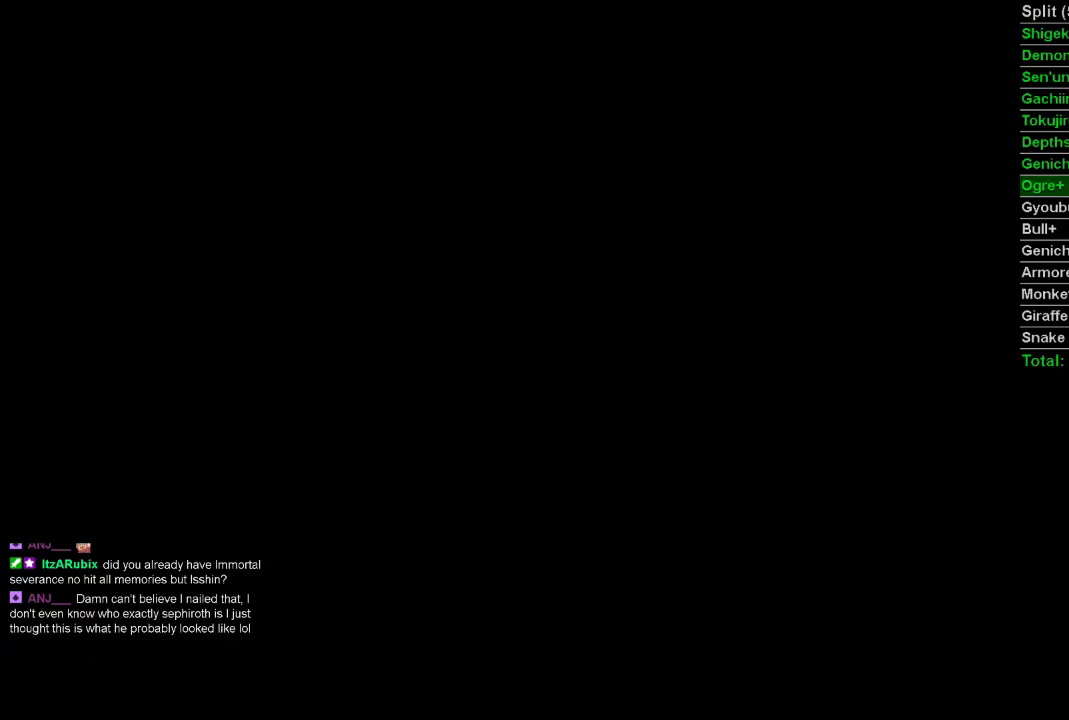
{"buttons": [], "left_stick": "center", "right_stick": "center", "events": []}
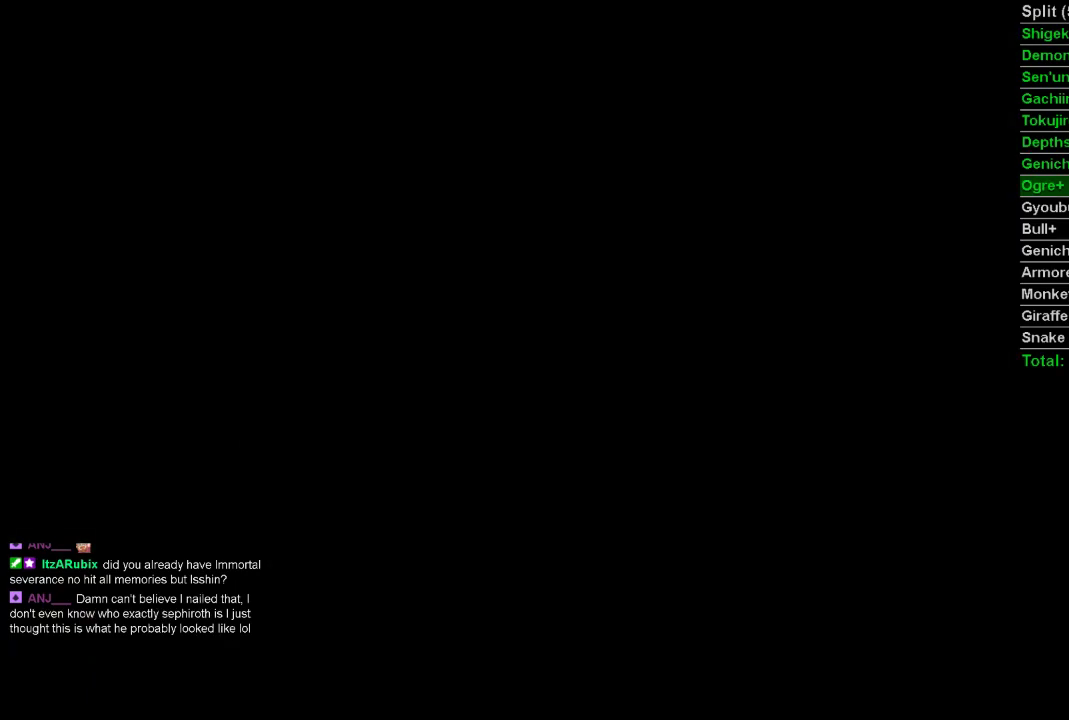
{"buttons": [], "left_stick": "center", "right_stick": "center", "events": []}
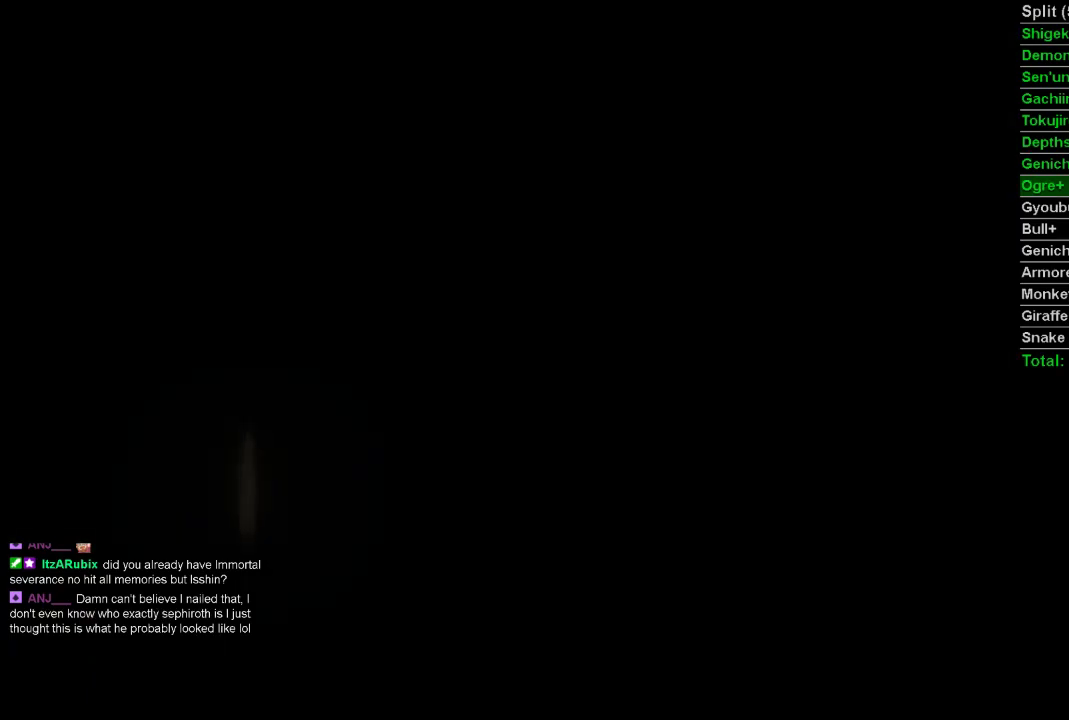
{"buttons": [], "left_stick": "center", "right_stick": "center", "events": [[217, "START", "down"], [283, "START", "up"], [333, "START", "down"], [450, "START", "up"]]}
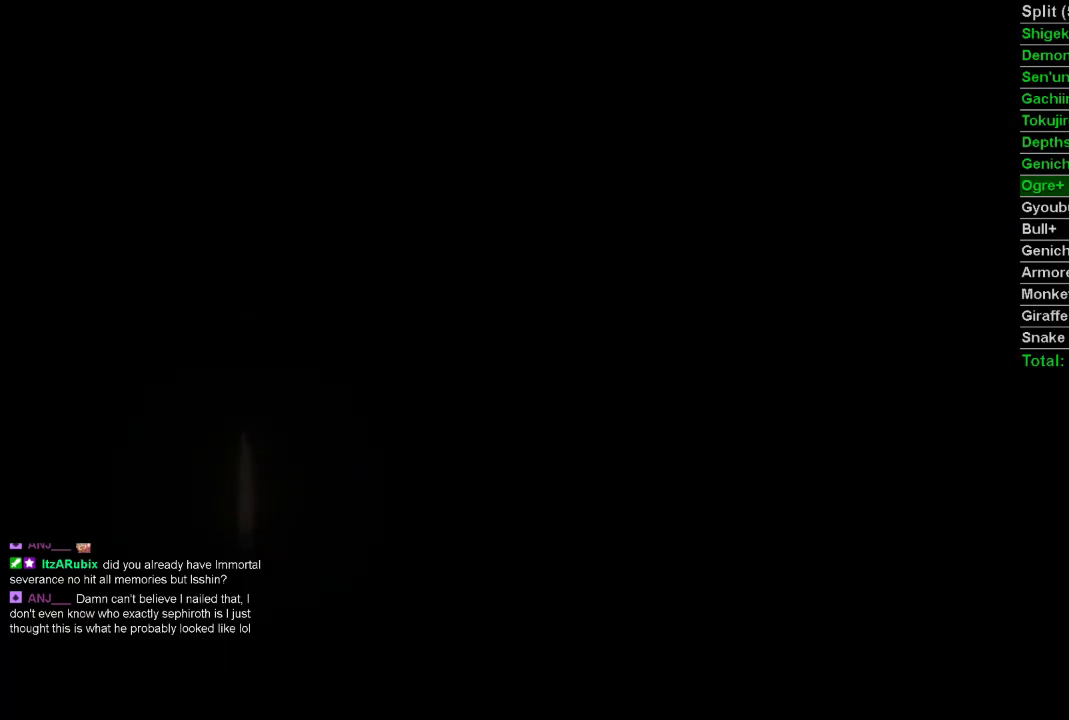
{"buttons": [], "left_stick": "center", "right_stick": "center", "events": []}
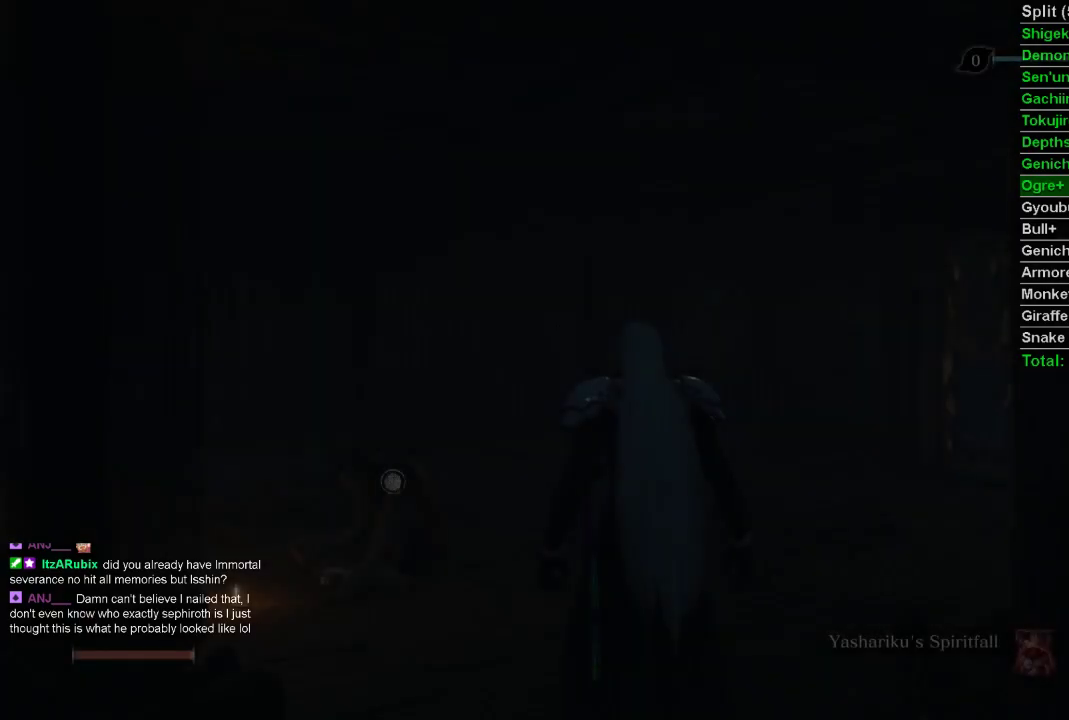
{"buttons": [], "left_stick": "center", "right_stick": "center", "events": []}
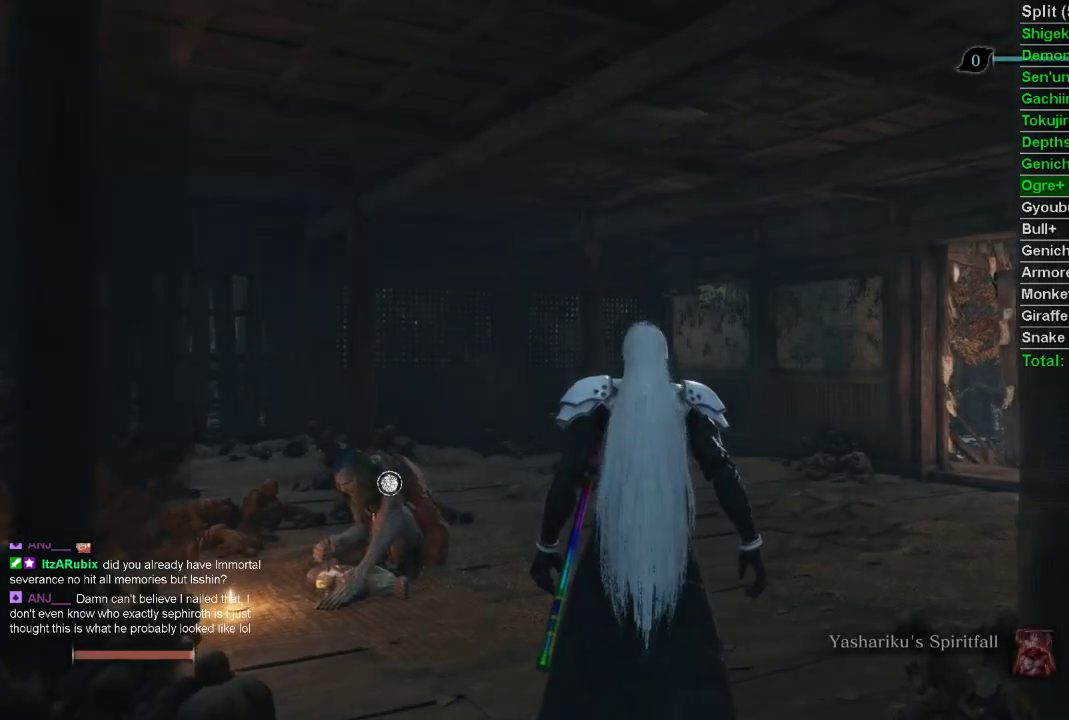
{"buttons": [], "left_stick": "center", "right_stick": "center", "events": []}
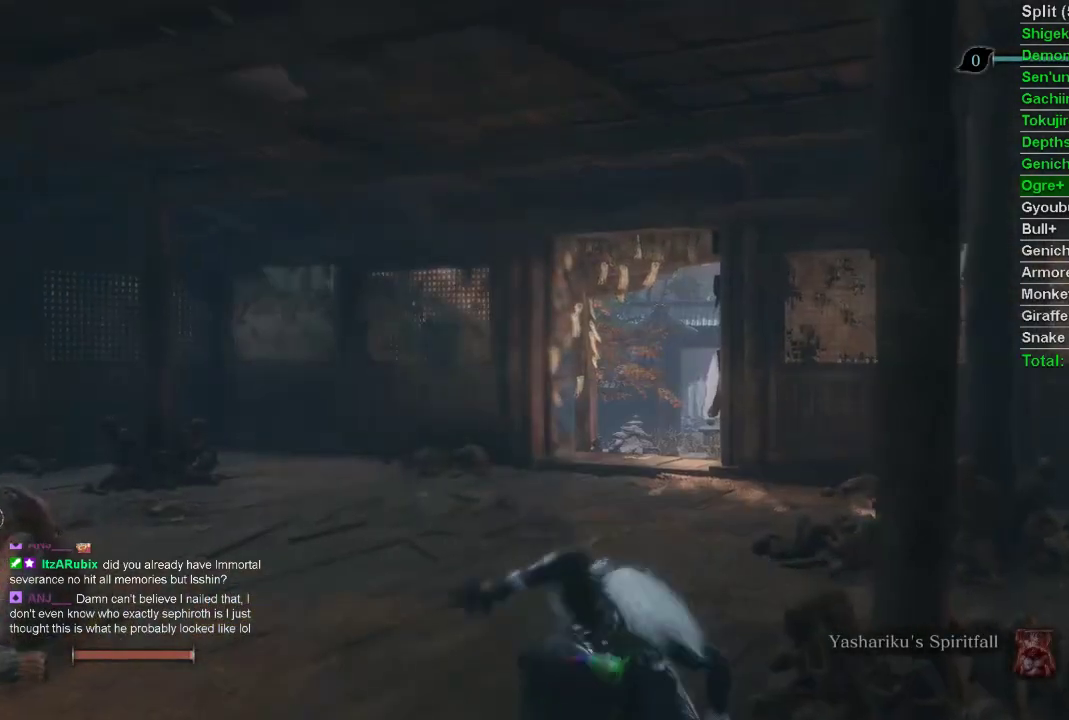
{"buttons": [], "left_stick": "up", "right_stick": "center", "events": [[467, "left_stick", "up"]]}
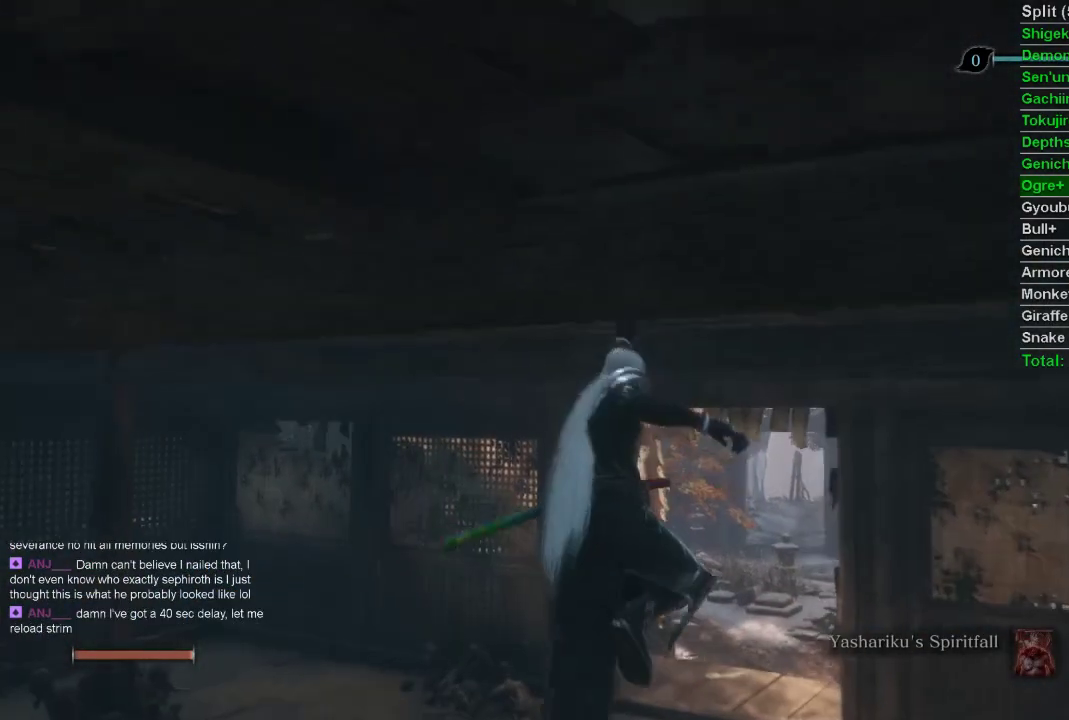
{"buttons": [], "left_stick": "up", "right_stick": "center", "events": [[50, "SQUARE", "down"], [83, "SQUARE", "up"], [150, "right_stick", "up-right"], [317, "right_stick", "center"]]}
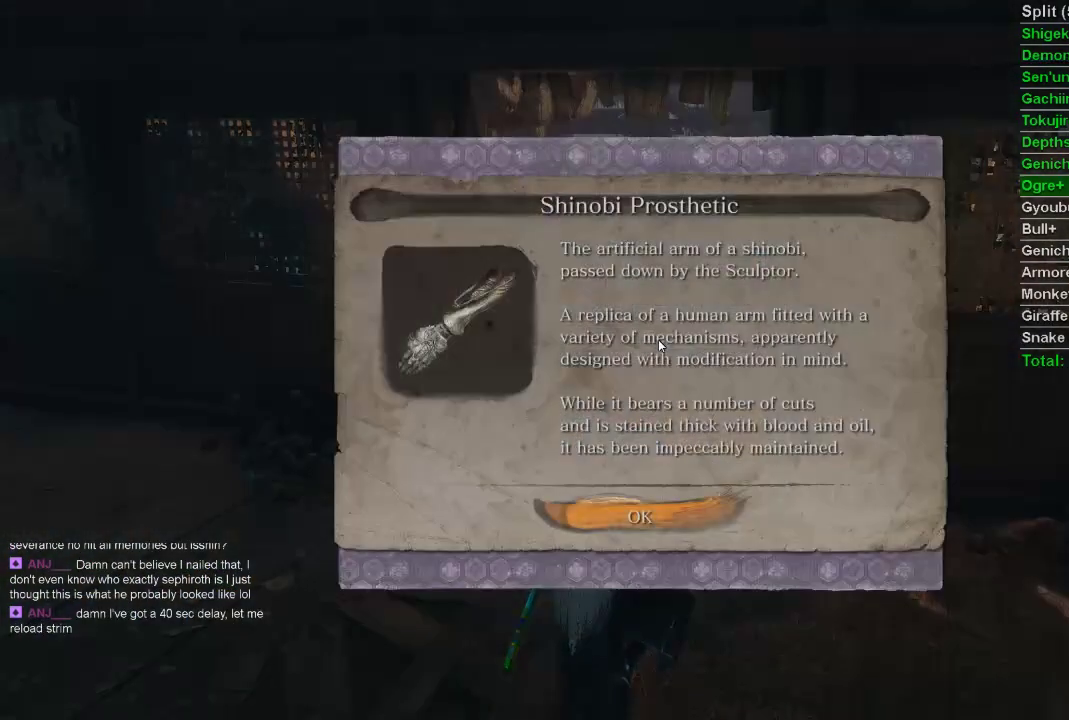
{"buttons": [], "left_stick": "up", "right_stick": "center", "events": [[300, "CROSS", "down"], [417, "CROSS", "up"]]}
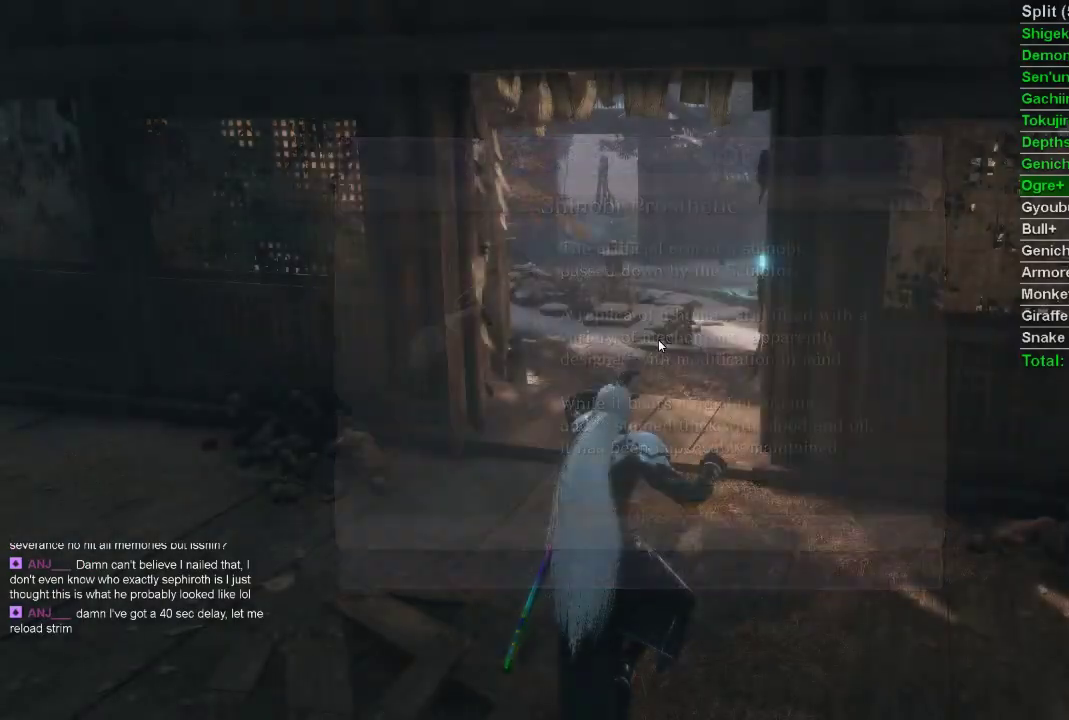
{"buttons": [], "left_stick": "up", "right_stick": "center", "events": []}
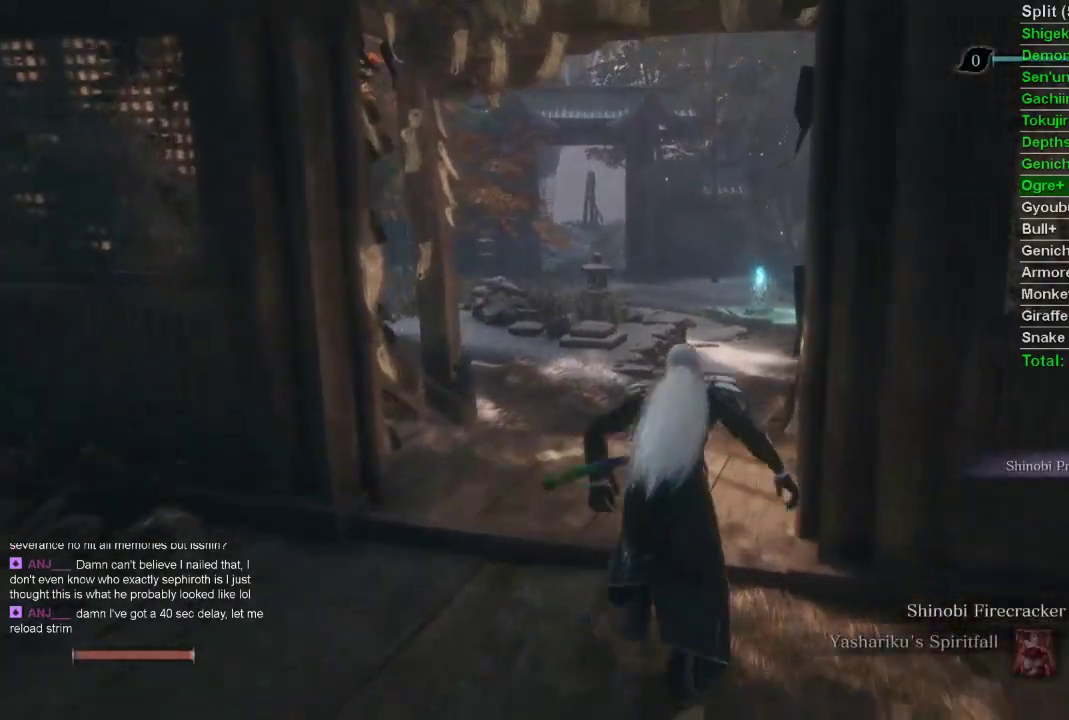
{"buttons": [], "left_stick": "up", "right_stick": "center", "events": [[50, "DPAD_LEFT", "down"], [117, "DPAD_LEFT", "up"], [217, "DPAD_LEFT", "down"], [333, "DPAD_LEFT", "up"]]}
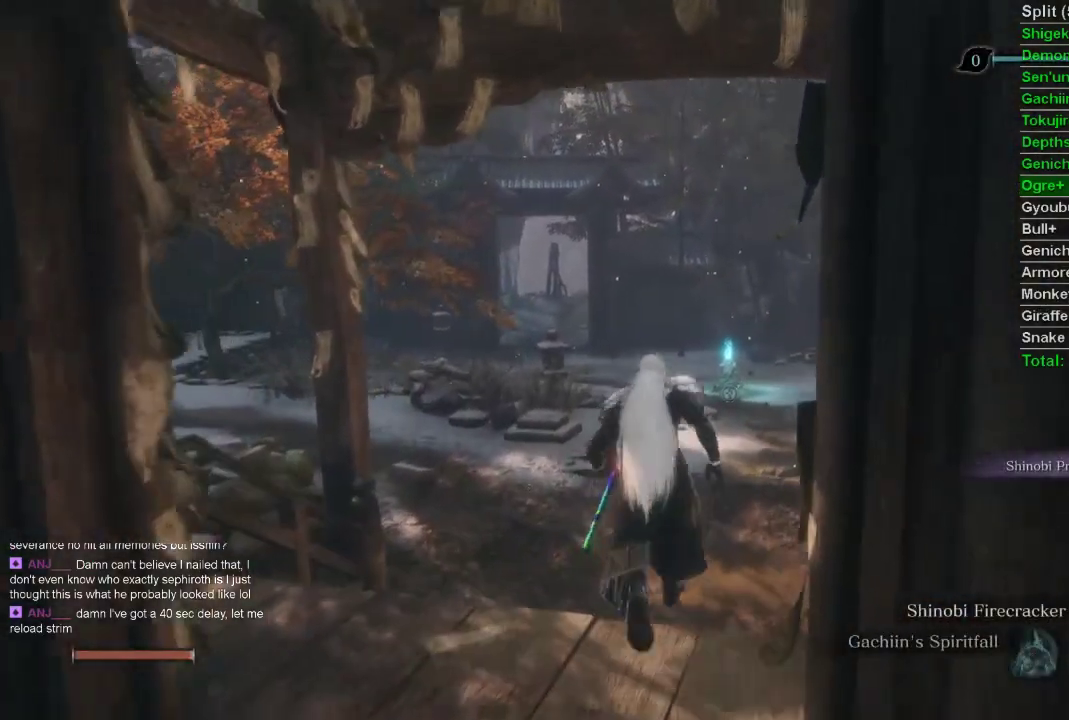
{"buttons": ["CIRCLE"], "left_stick": "up", "right_stick": "center", "events": [[250, "CIRCLE", "down"]]}
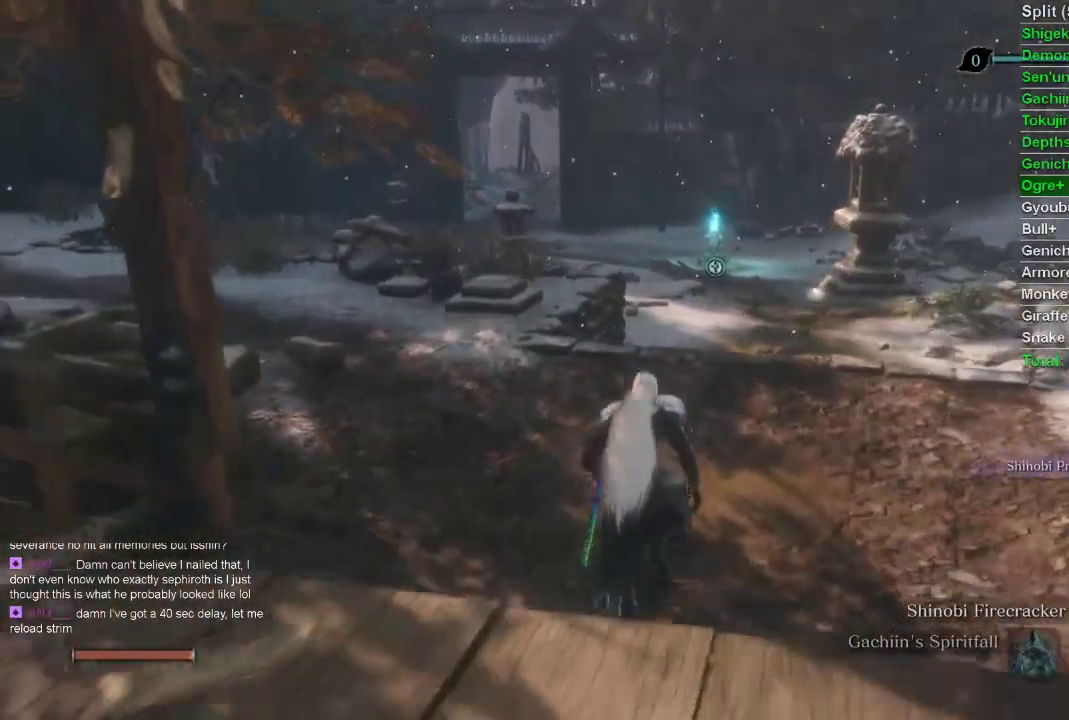
{"buttons": ["CIRCLE"], "left_stick": "up", "right_stick": "center", "events": []}
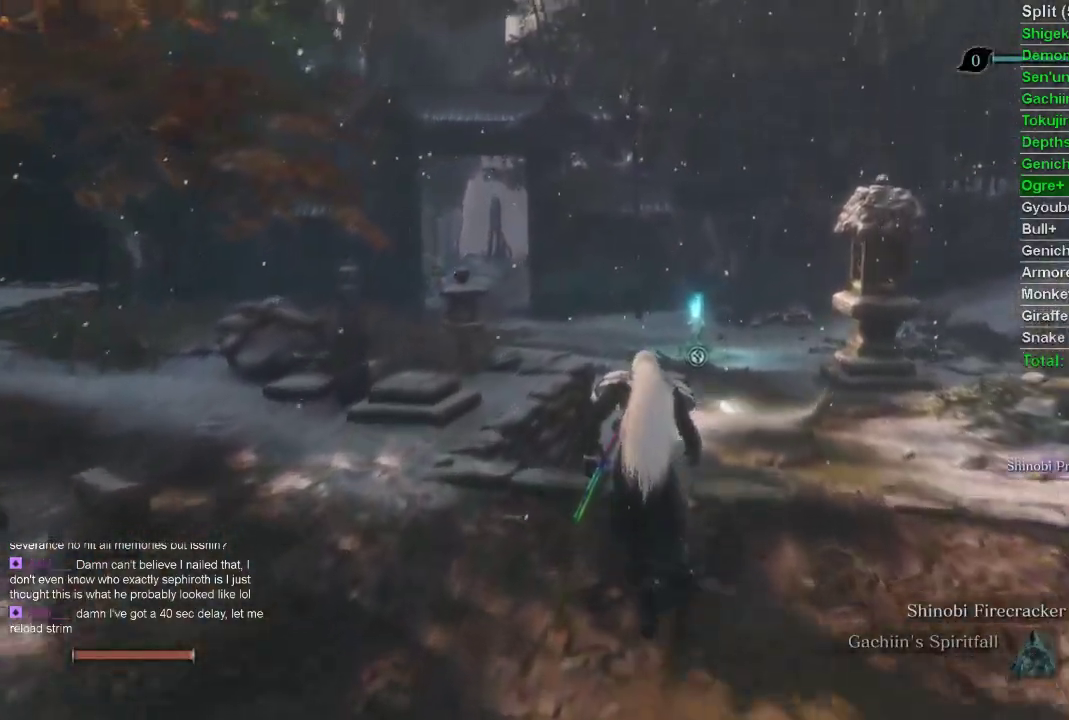
{"buttons": ["CIRCLE"], "left_stick": "up", "right_stick": "center", "events": []}
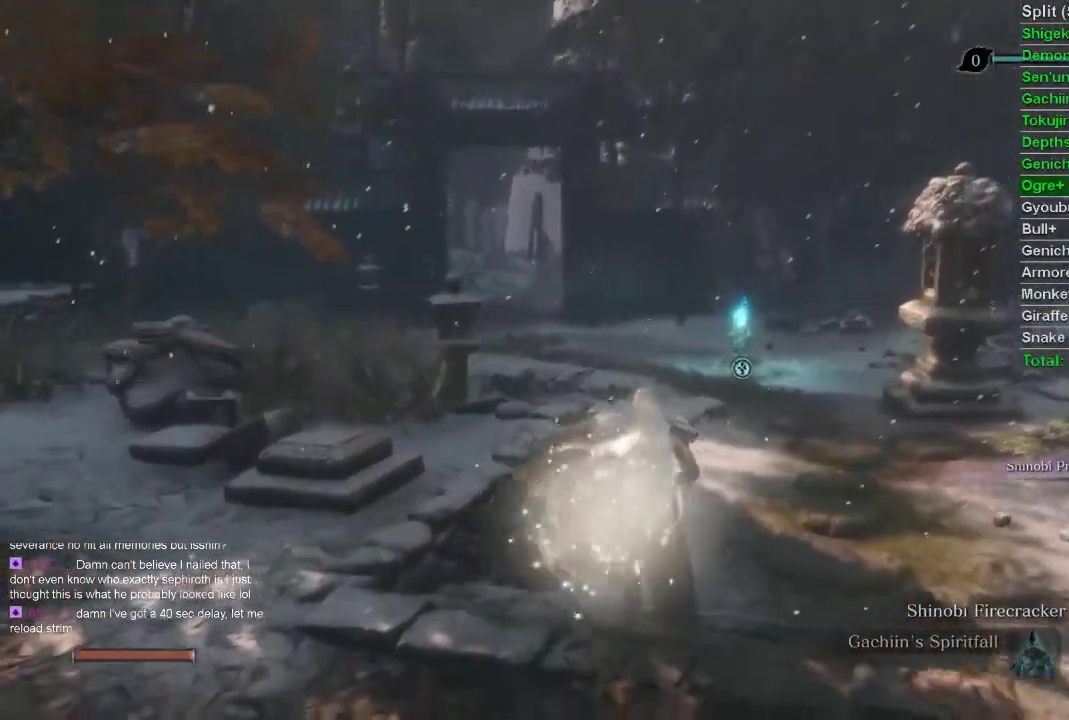
{"buttons": ["CIRCLE"], "left_stick": "up", "right_stick": "center", "events": []}
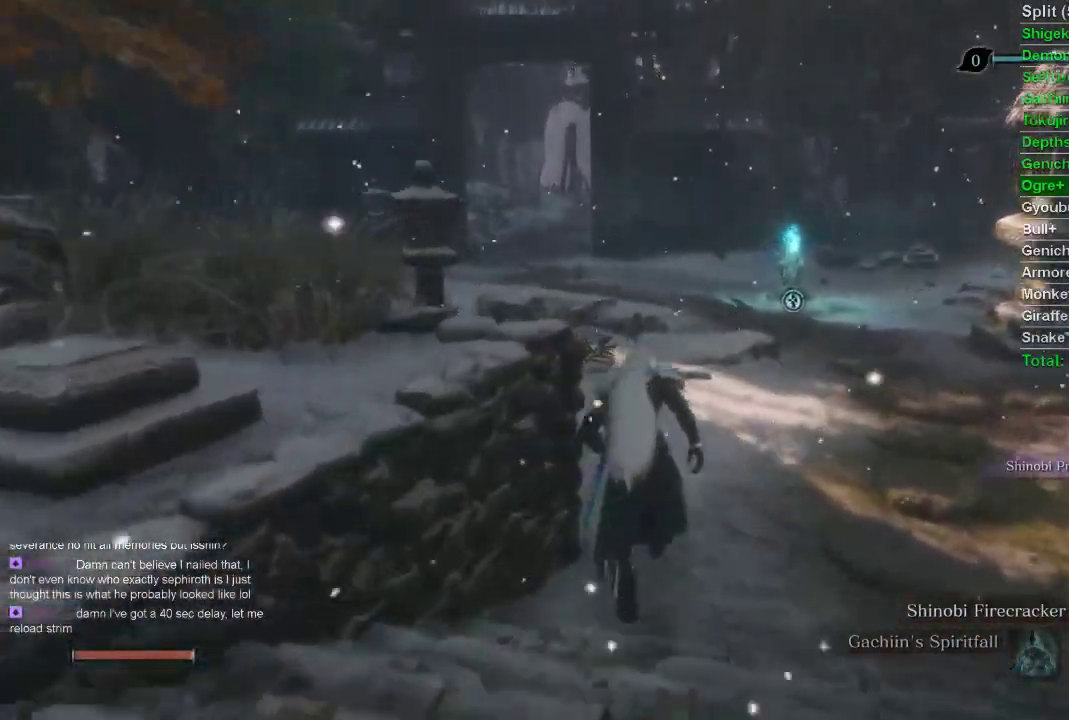
{"buttons": ["CIRCLE"], "left_stick": "up", "right_stick": "center", "events": []}